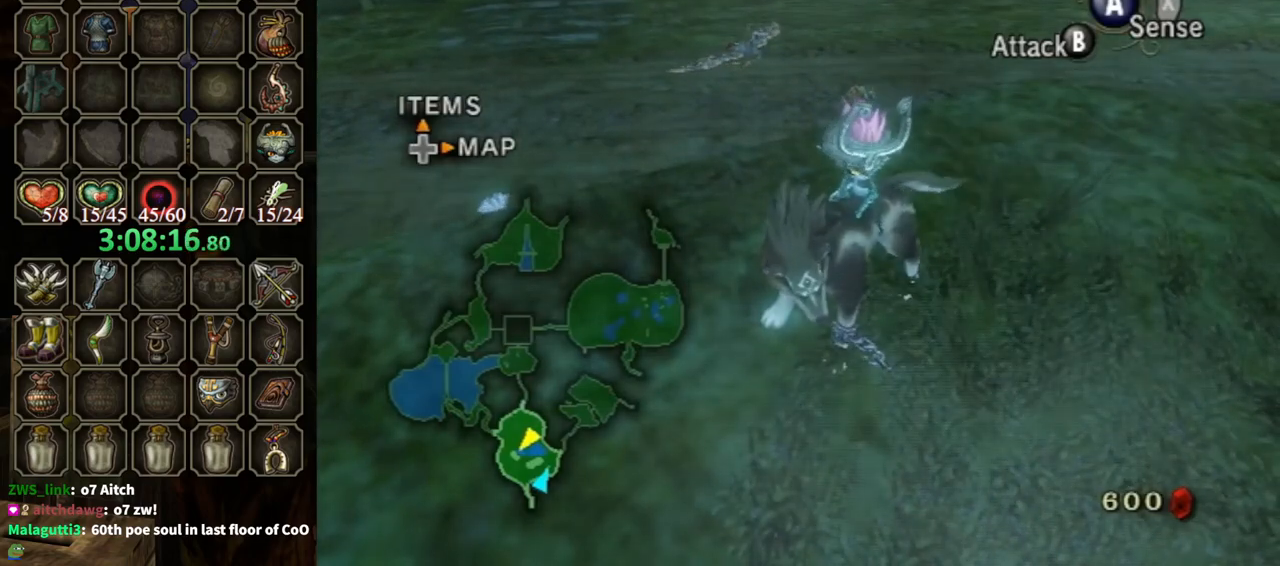
Gameplay with a controller (Nintendo layout); each line is a JSON object with the inputs held at the frame after it. "events" lists button and stick changes between this image and that frame as [ms after this image, input, new state], when the widget could be followed in between. Not read: L3 R3.
{"buttons": [], "left_stick": "center", "right_stick": "center", "events": []}
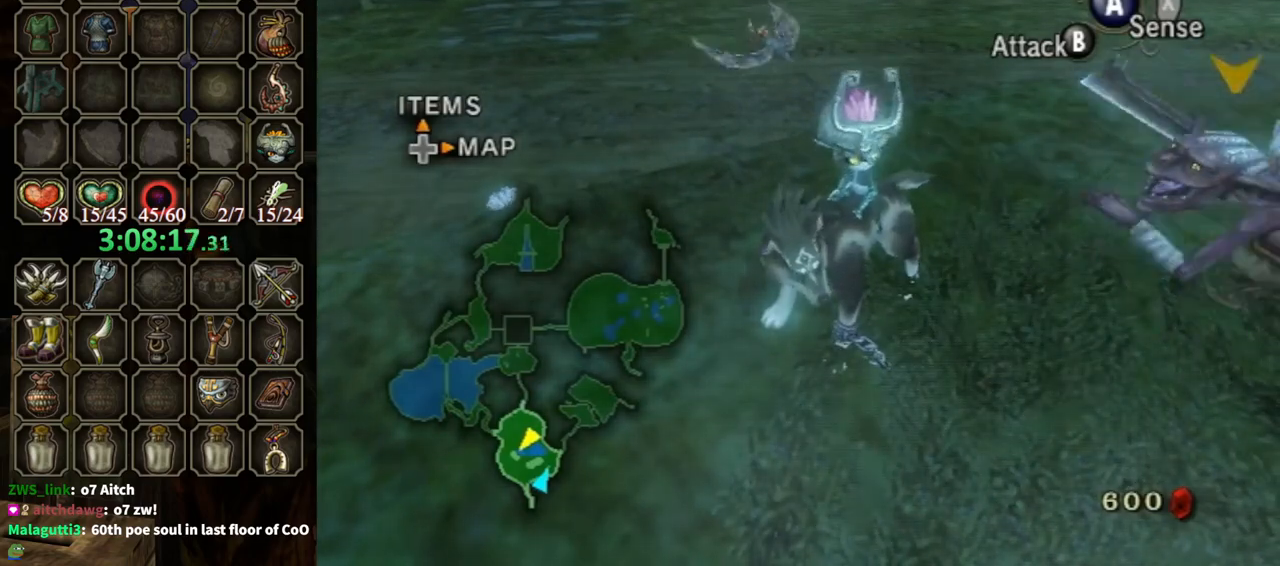
{"buttons": [], "left_stick": "down-right", "right_stick": "center", "events": [[267, "left_stick", "down-left"], [467, "left_stick", "down-right"]]}
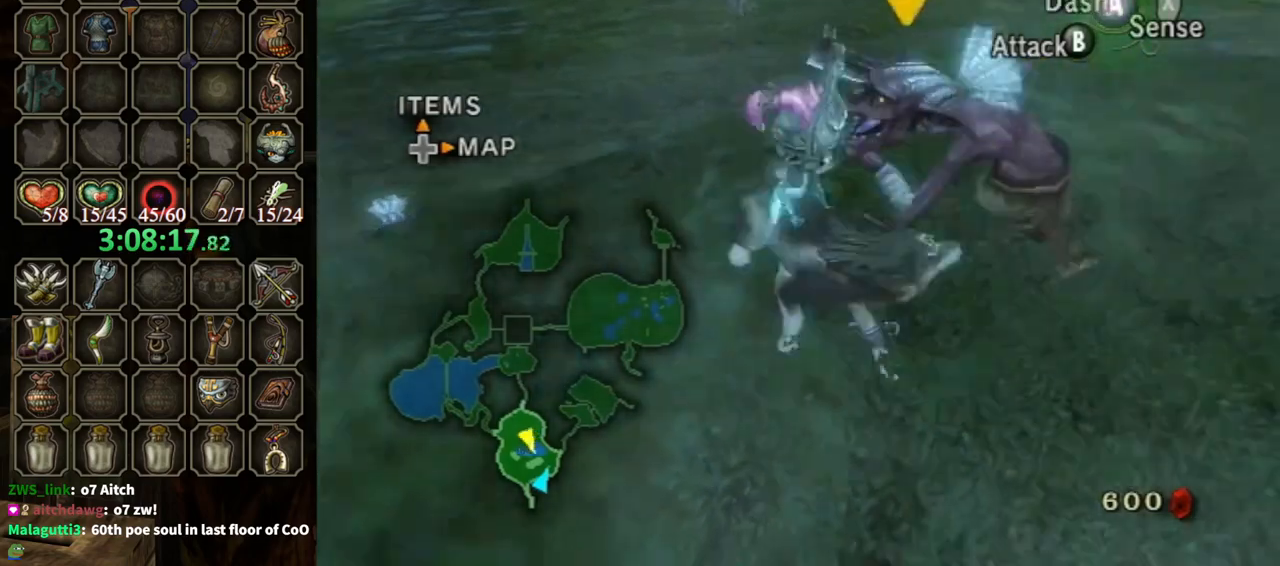
{"buttons": [], "left_stick": "center", "right_stick": "center", "events": [[33, "left_stick", "up-right"], [133, "left_stick", "up-left"], [200, "left_stick", "down-left"], [300, "B", "down"], [333, "B", "up"], [333, "left_stick", "up-right"], [400, "B", "down"], [467, "B", "up"], [467, "left_stick", "center"]]}
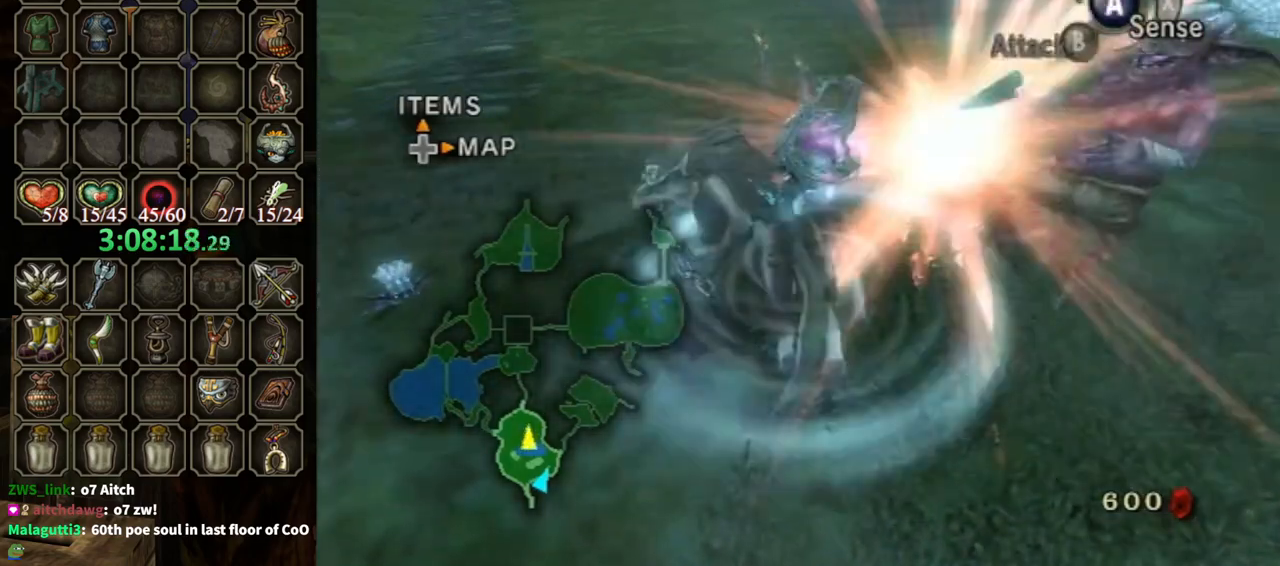
{"buttons": [], "left_stick": "center", "right_stick": "center", "events": [[33, "B", "down"], [100, "B", "up"]]}
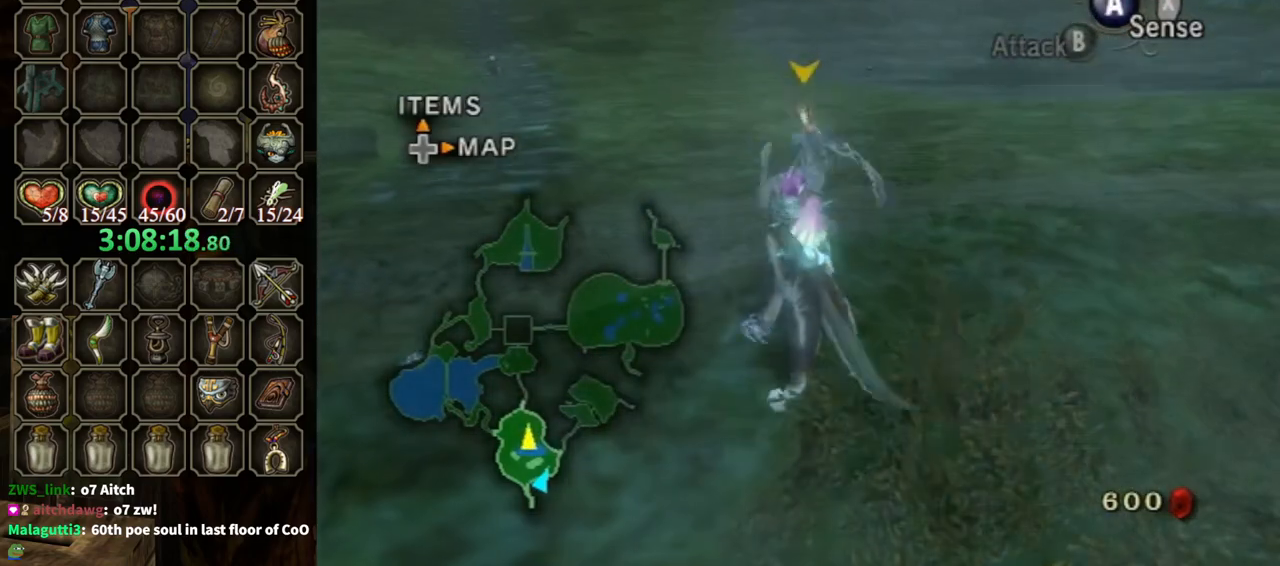
{"buttons": [], "left_stick": "center", "right_stick": "center", "events": []}
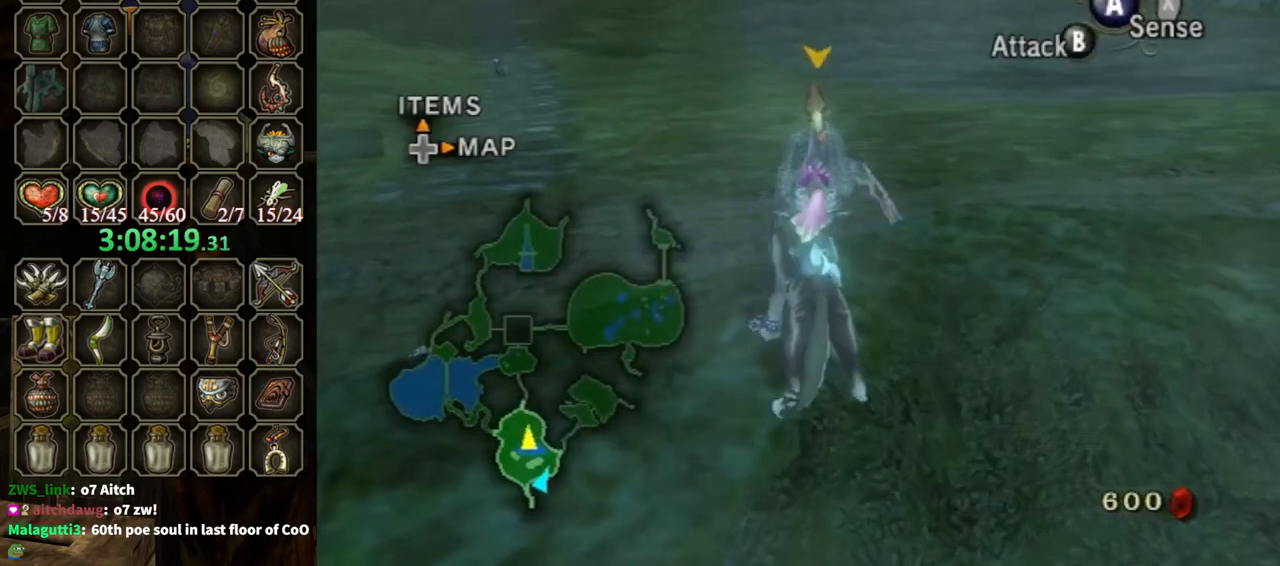
{"buttons": ["L1"], "left_stick": "center", "right_stick": "center", "events": [[300, "L1", "down"], [333, "A", "down"], [400, "A", "up"]]}
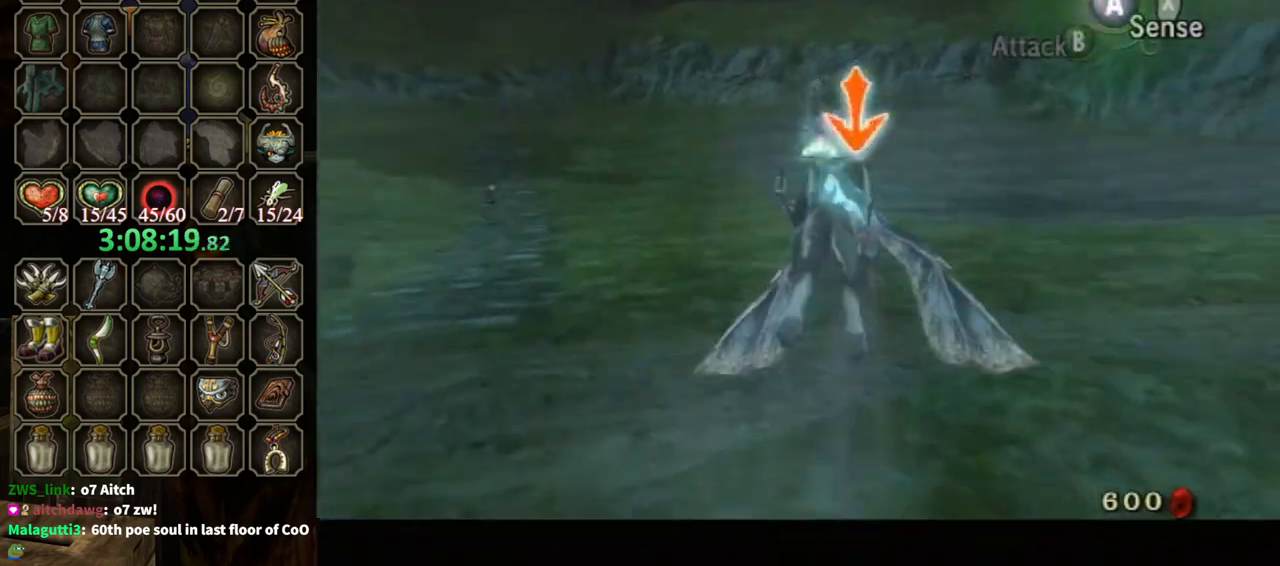
{"buttons": ["L1"], "left_stick": "center", "right_stick": "center", "events": []}
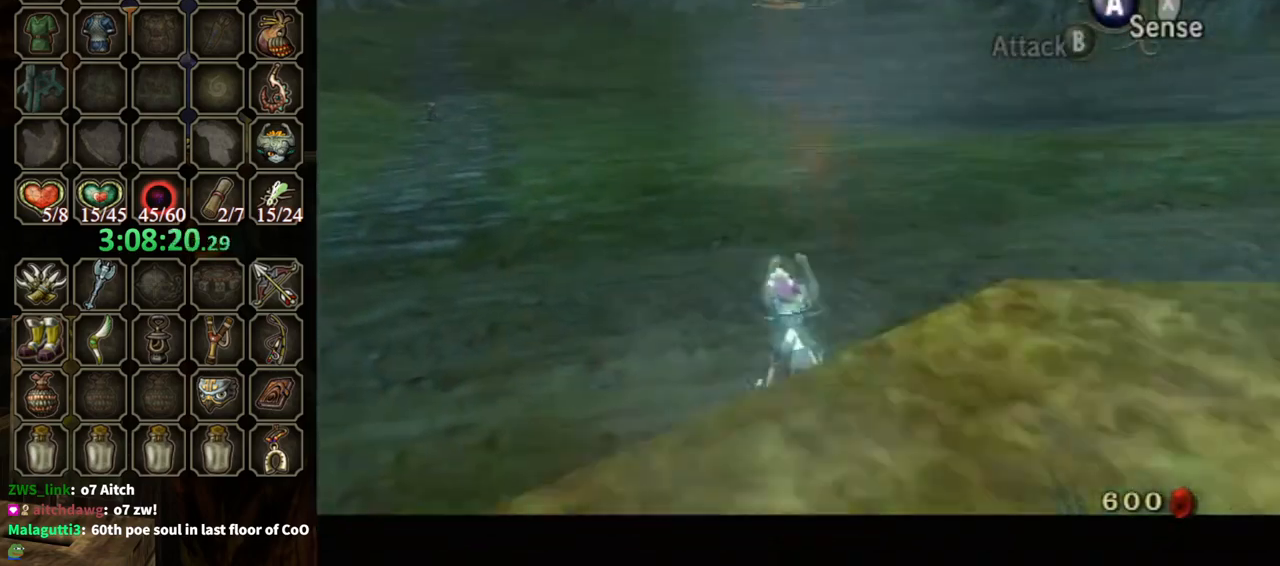
{"buttons": [], "left_stick": "center", "right_stick": "center", "events": [[367, "L1", "up"]]}
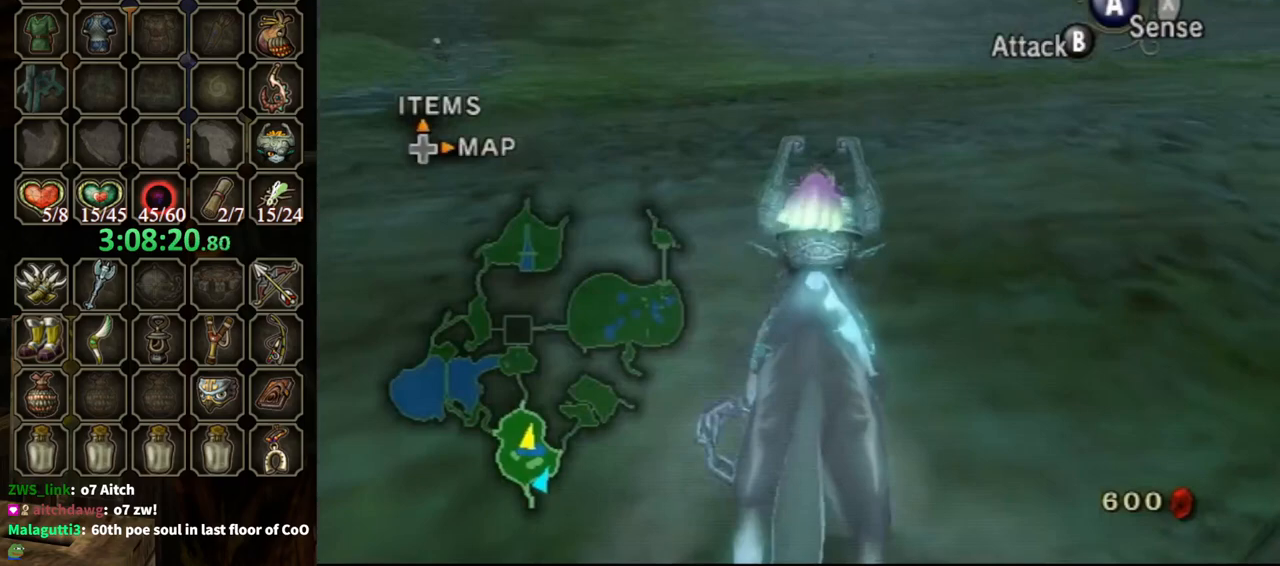
{"buttons": [], "left_stick": "up", "right_stick": "right", "events": [[433, "right_stick", "right"], [467, "left_stick", "up"]]}
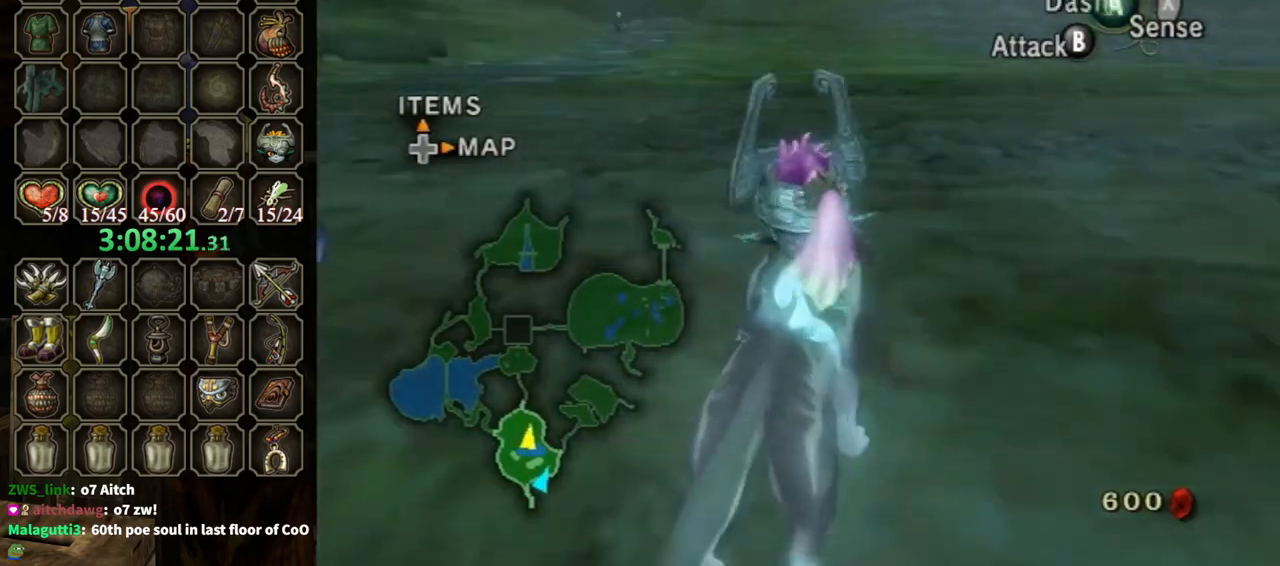
{"buttons": [], "left_stick": "center", "right_stick": "center", "events": [[267, "left_stick", "center"], [333, "right_stick", "center"]]}
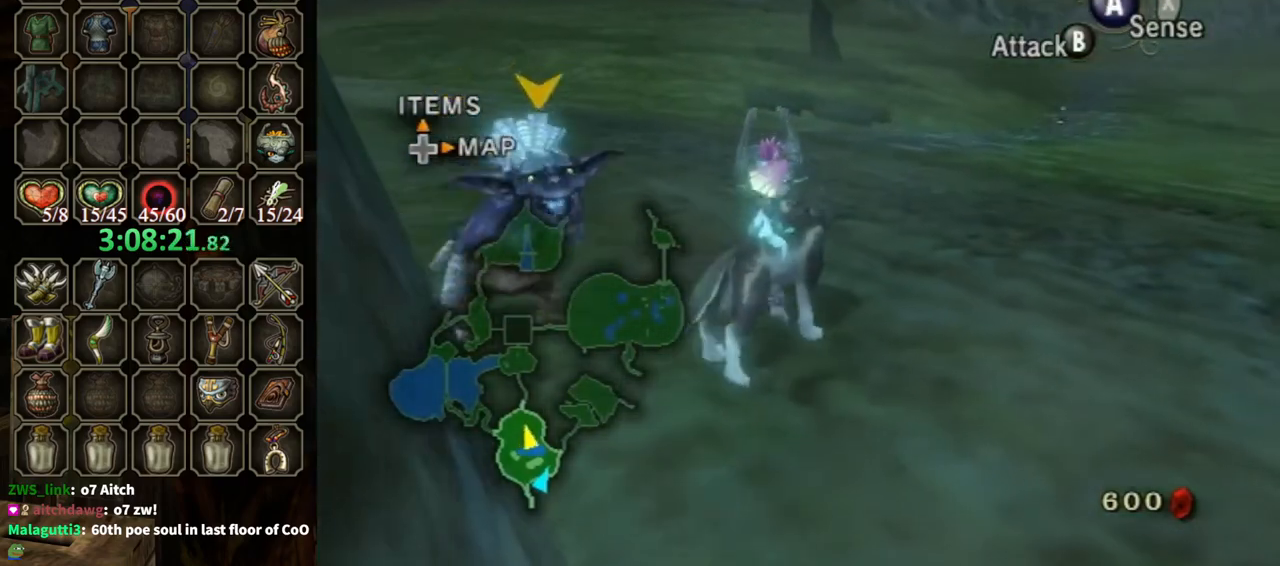
{"buttons": [], "left_stick": "center", "right_stick": "center", "events": [[133, "DPAD_RIGHT", "down"], [267, "DPAD_RIGHT", "up"]]}
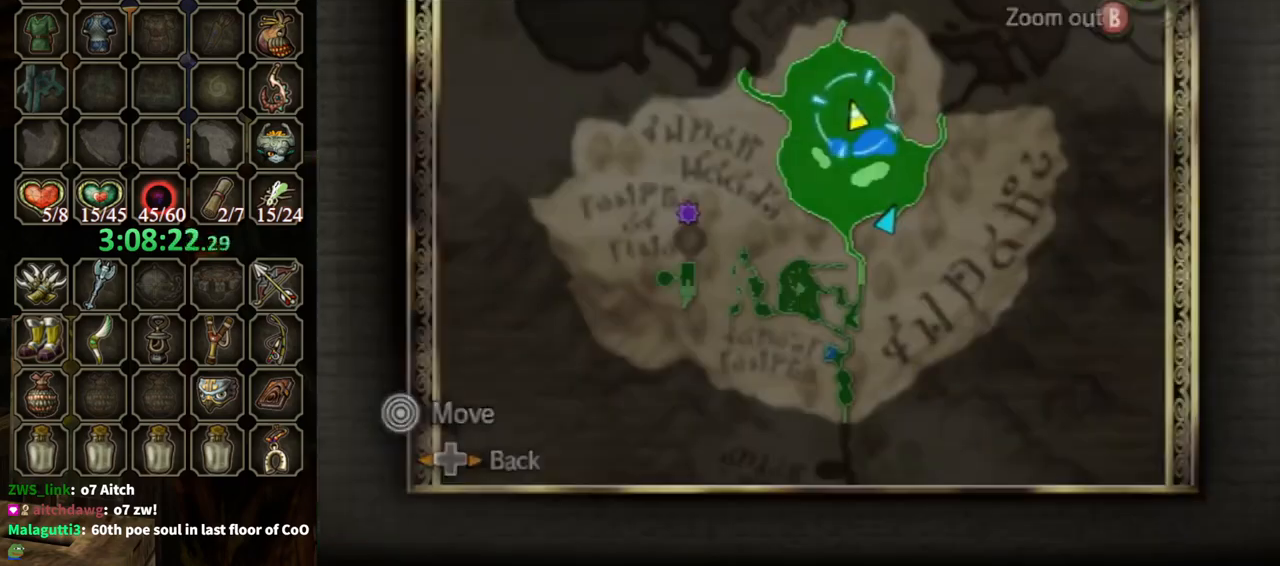
{"buttons": [], "left_stick": "center", "right_stick": "center", "events": [[300, "B", "down"], [367, "B", "up"]]}
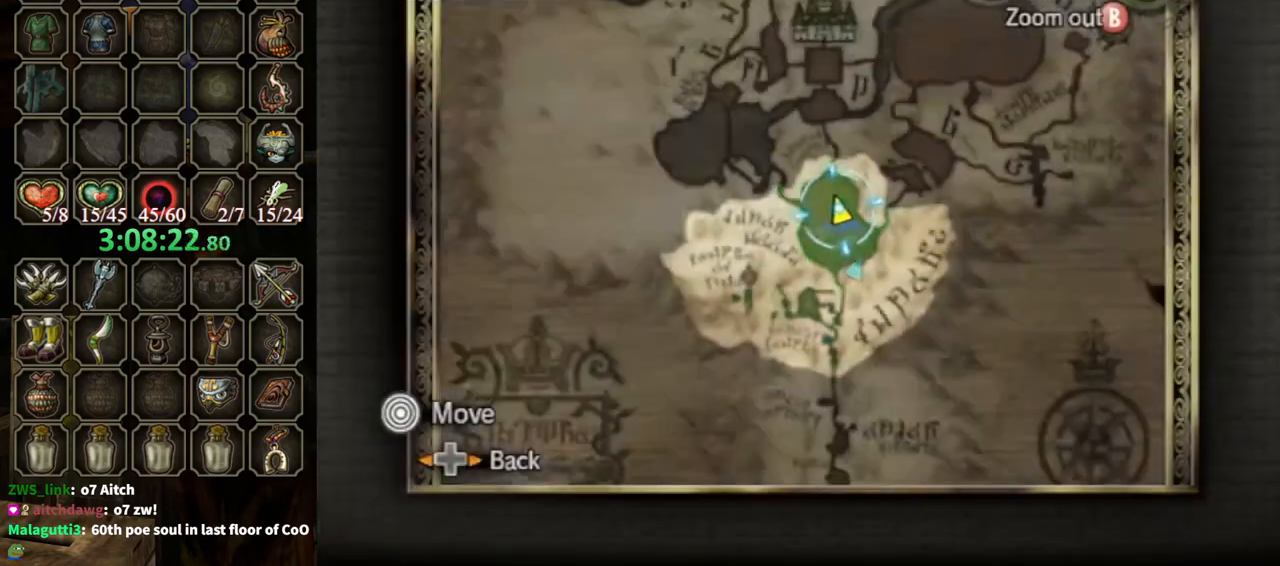
{"buttons": [], "left_stick": "center", "right_stick": "center", "events": [[367, "left_stick", "up-left"], [500, "left_stick", "center"]]}
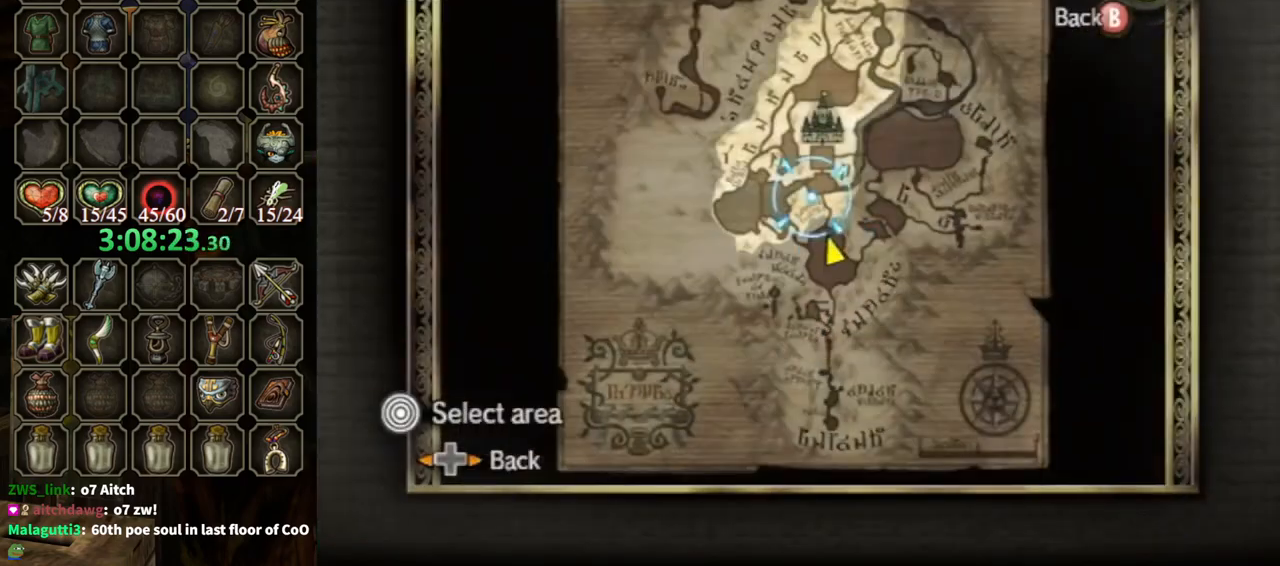
{"buttons": [], "left_stick": "center", "right_stick": "center", "events": [[267, "A", "down"], [400, "A", "up"]]}
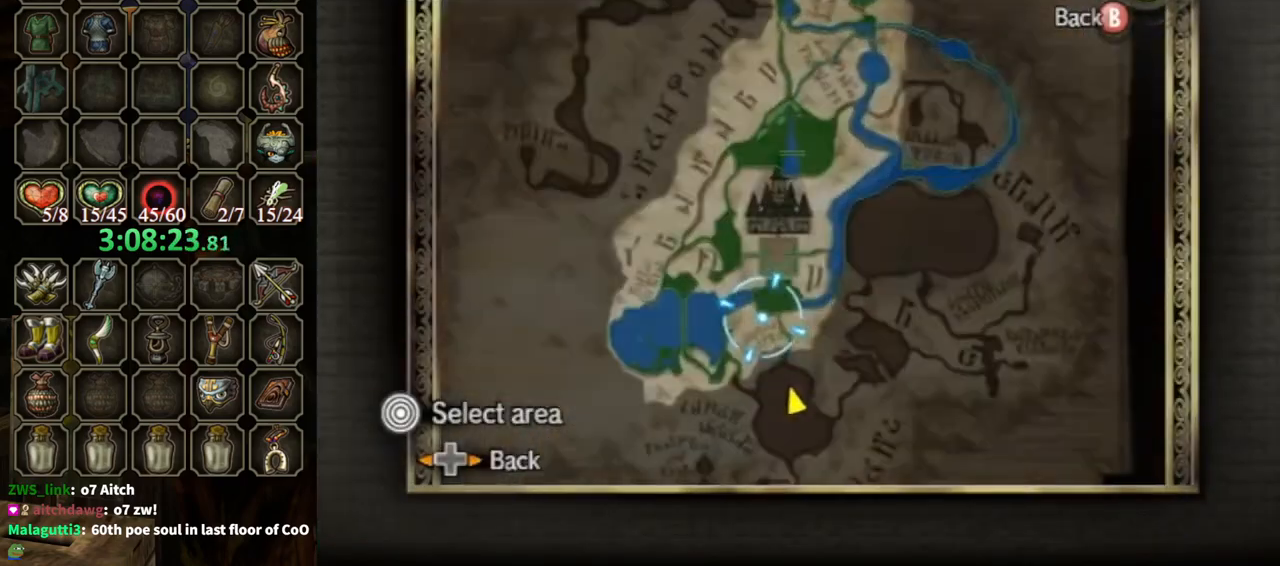
{"buttons": [], "left_stick": "center", "right_stick": "center", "events": []}
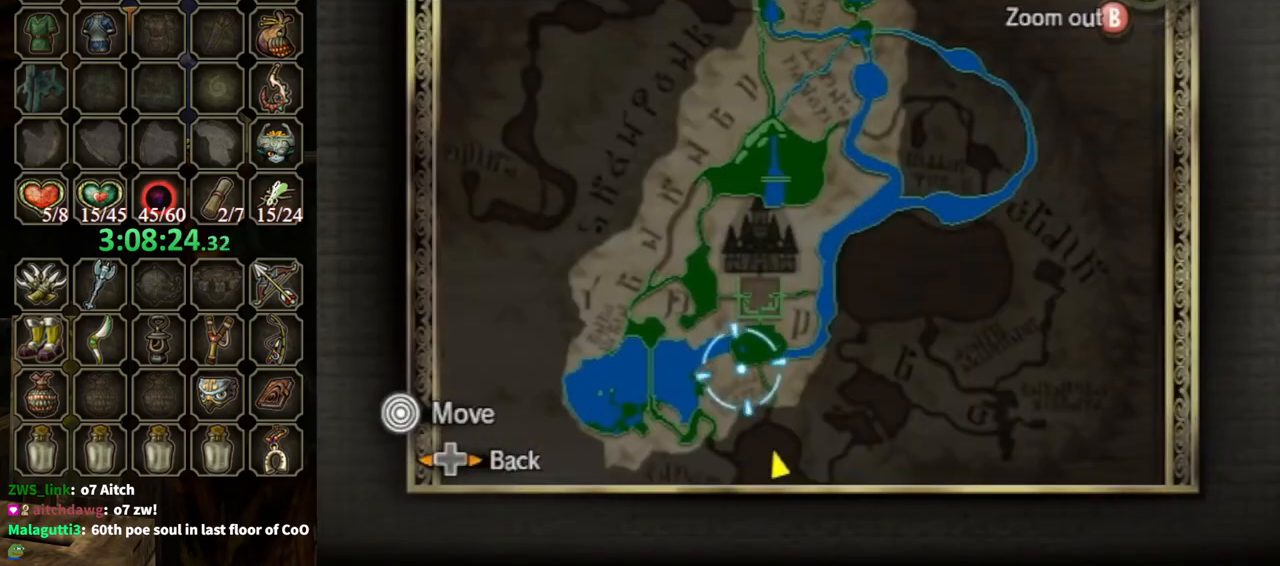
{"buttons": [], "left_stick": "center", "right_stick": "center", "events": []}
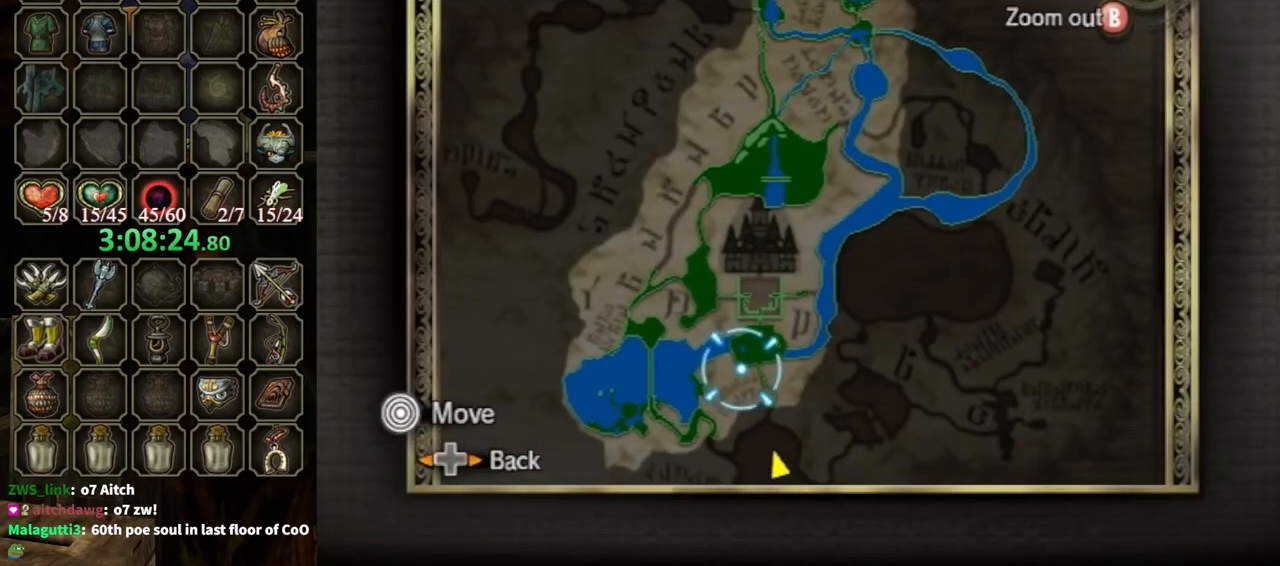
{"buttons": [], "left_stick": "center", "right_stick": "center", "events": []}
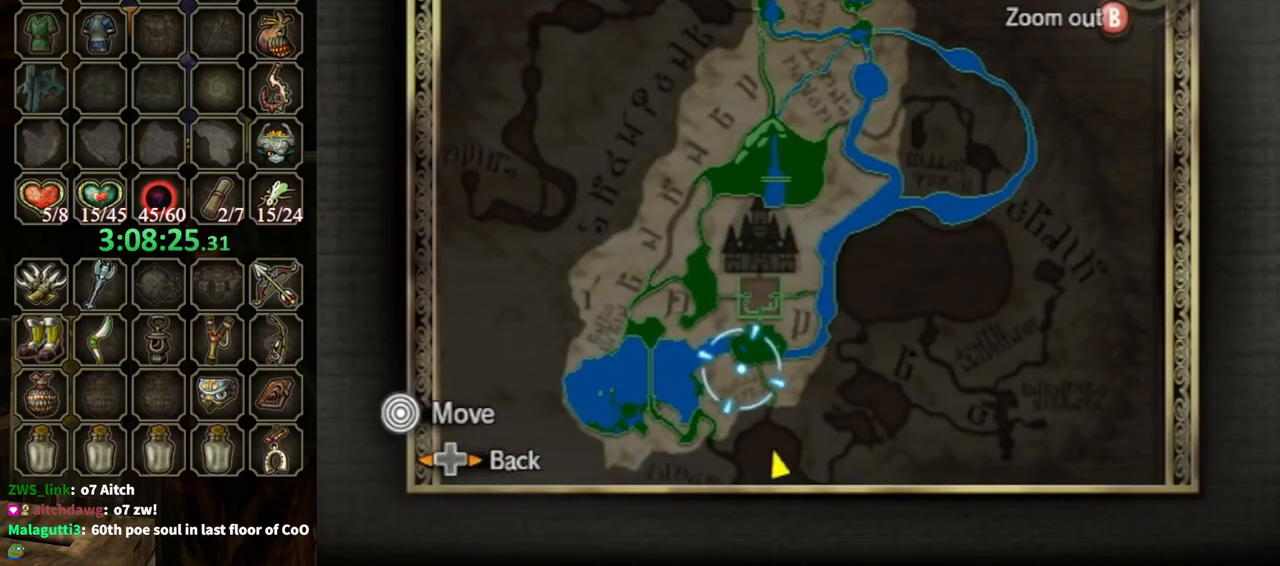
{"buttons": [], "left_stick": "center", "right_stick": "center", "events": []}
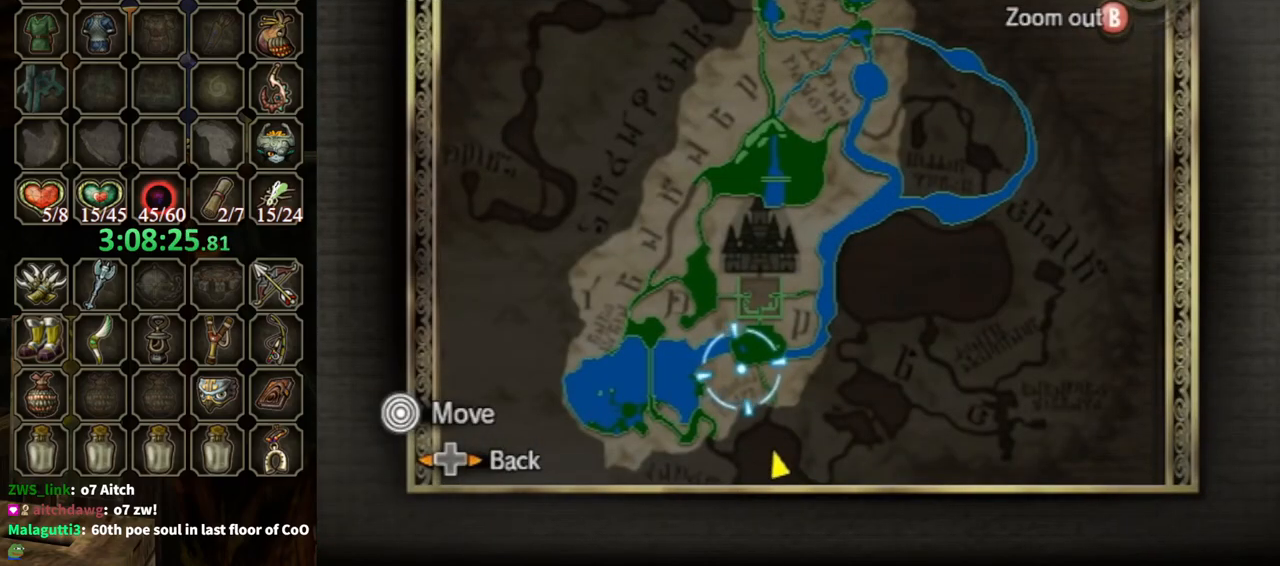
{"buttons": [], "left_stick": "center", "right_stick": "center", "events": []}
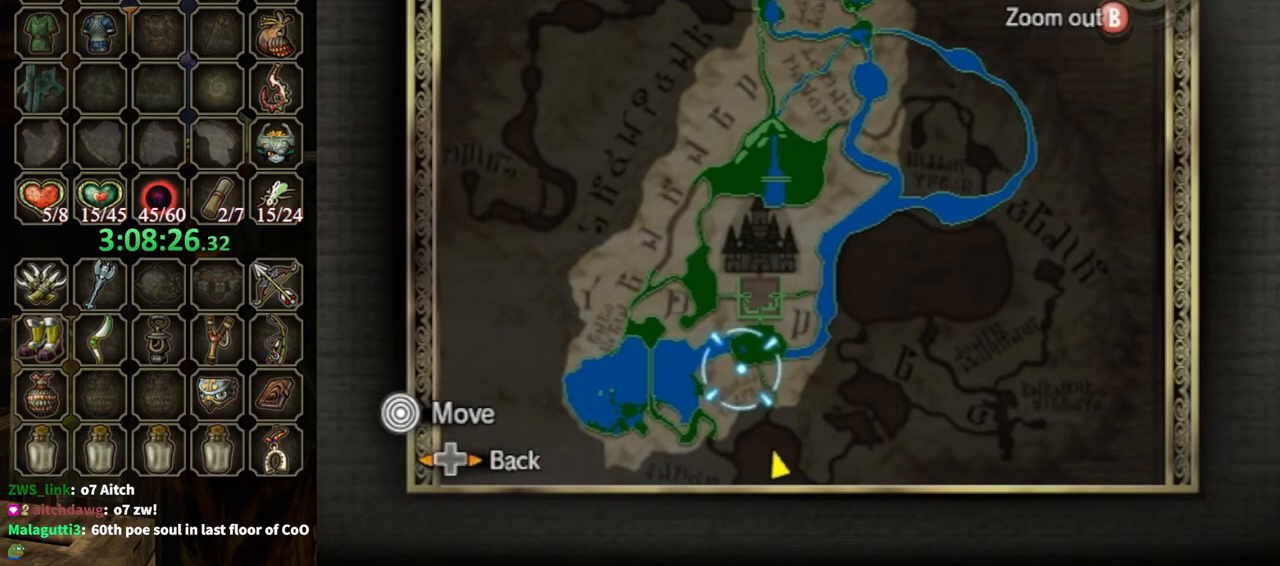
{"buttons": ["B"], "left_stick": "center", "right_stick": "center", "events": [[500, "B", "down"]]}
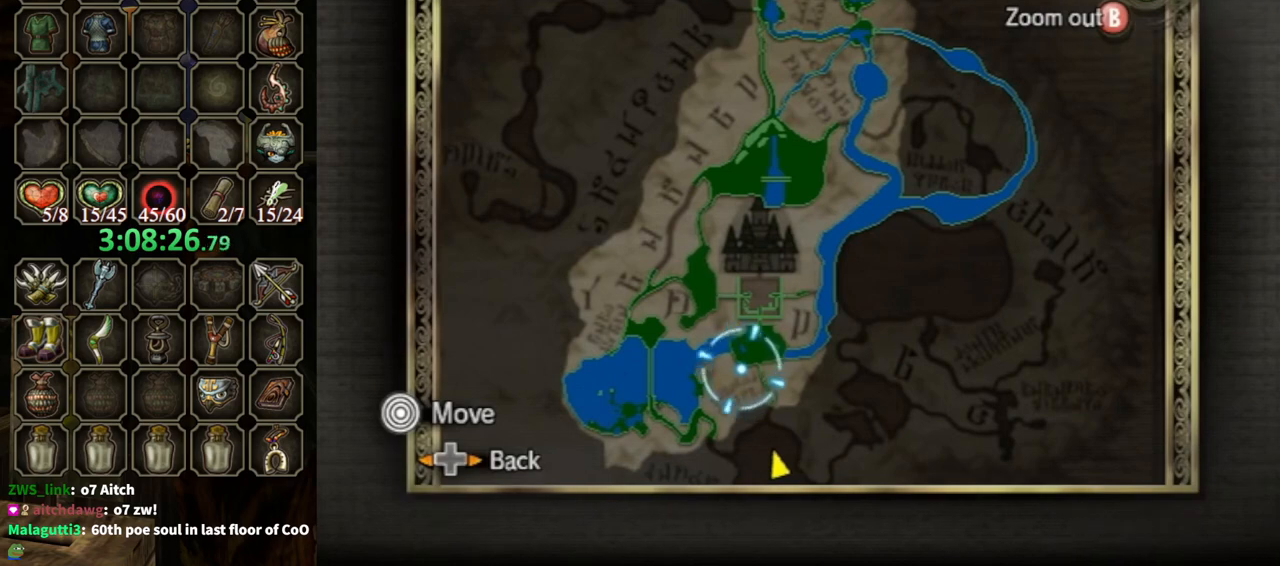
{"buttons": [], "left_stick": "up-right", "right_stick": "center", "events": [[133, "B", "up"], [433, "left_stick", "up-right"]]}
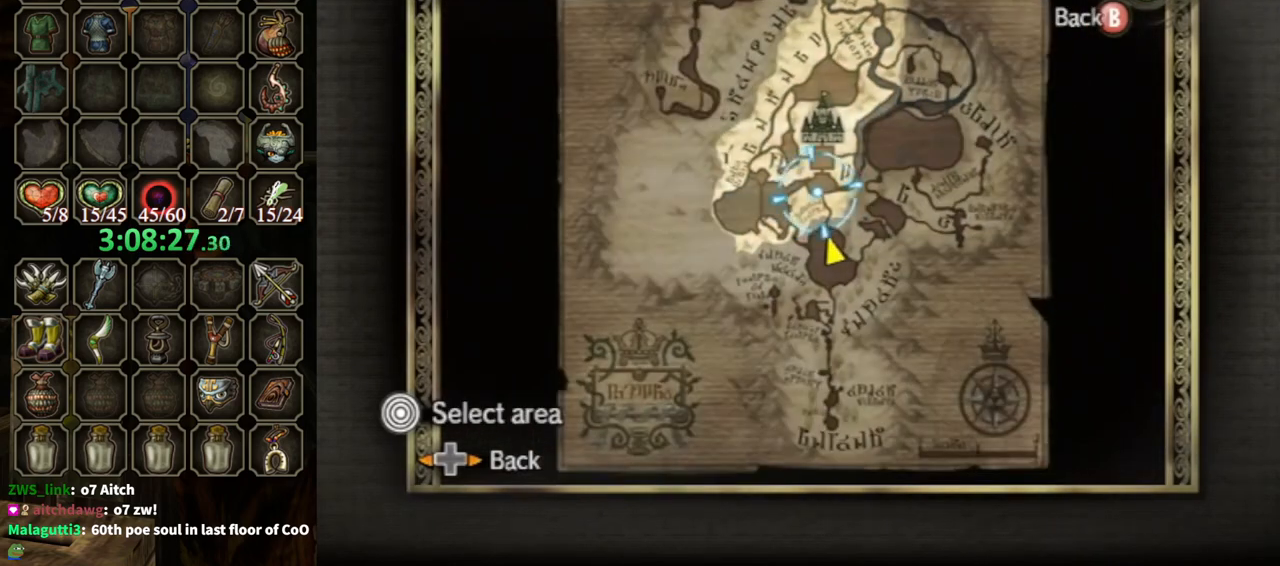
{"buttons": [], "left_stick": "center", "right_stick": "center", "events": [[167, "left_stick", "center"]]}